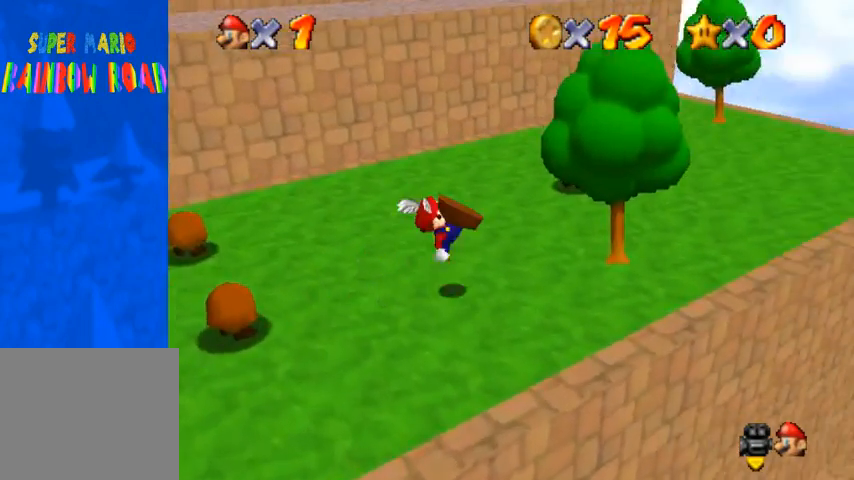
Gameplay with a controller (PlayStation layout); each line is a JSON object with the inputs held at the frame after it. "events" lists button and stick changes between this image and that frame as [ms after this image, input, new state], when the widget could be followed in between.
{"buttons": ["CROSS"], "left_stick": "left", "right_stick": "center", "events": [[33, "CROSS", "down"], [33, "SQUARE", "down"], [67, "CROSS", "up"], [67, "SQUARE", "up"], [67, "left_stick", "center"], [300, "CROSS", "down"], [333, "left_stick", "left"]]}
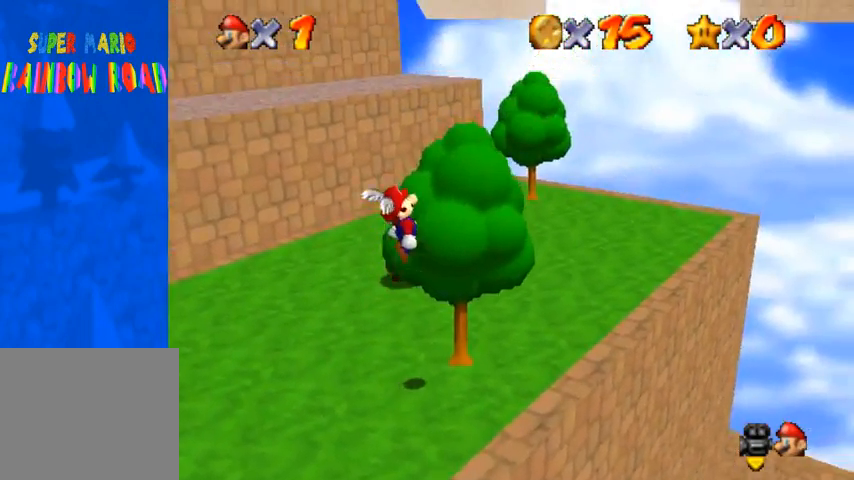
{"buttons": [], "left_stick": "center", "right_stick": "center", "events": [[67, "SQUARE", "down"], [167, "left_stick", "right"], [400, "CROSS", "up"], [400, "SQUARE", "up"], [433, "left_stick", "center"]]}
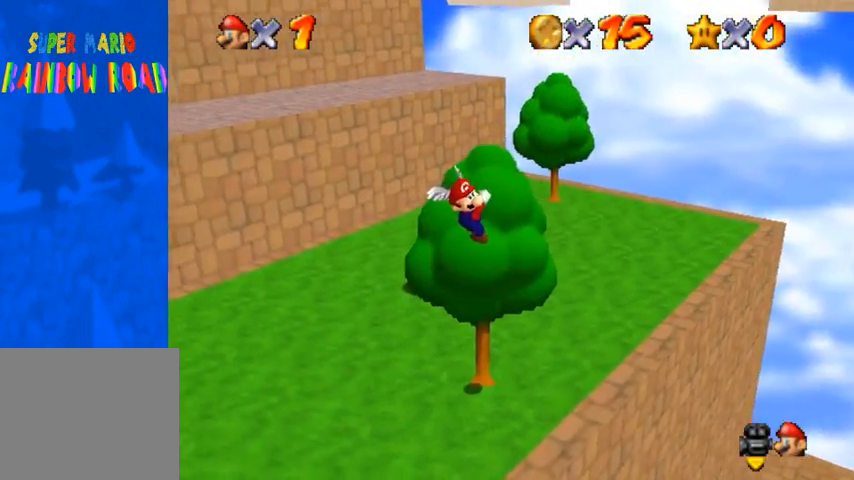
{"buttons": [], "left_stick": "up", "right_stick": "center", "events": [[133, "left_stick", "up"]]}
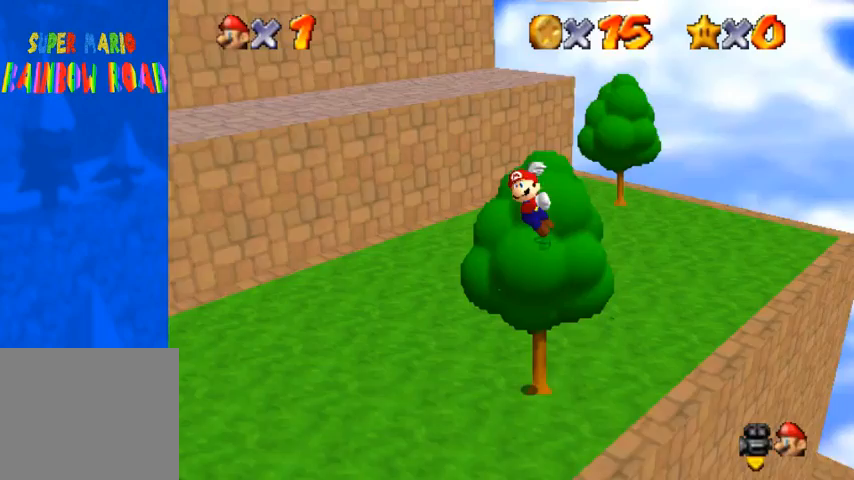
{"buttons": [], "left_stick": "center", "right_stick": "center", "events": [[167, "R1", "down"], [167, "left_stick", "center"], [267, "R1", "up"], [367, "left_stick", "down"], [500, "left_stick", "center"]]}
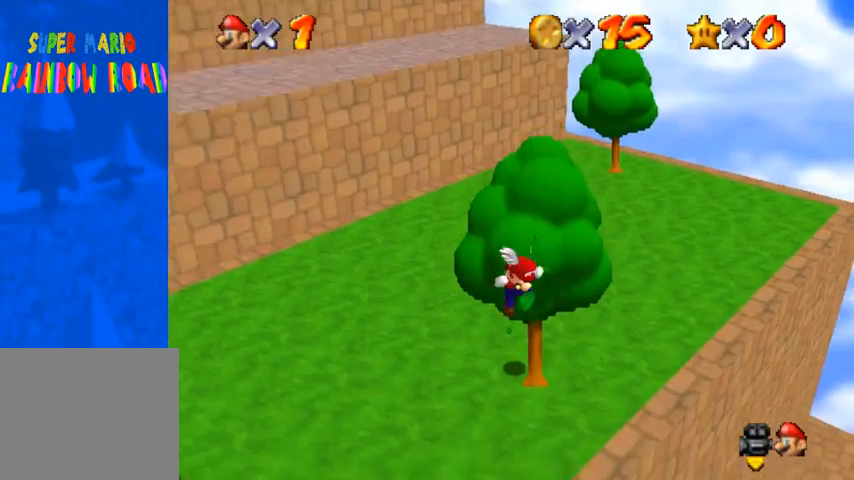
{"buttons": [], "left_stick": "up-right", "right_stick": "center", "events": [[300, "left_stick", "up-right"]]}
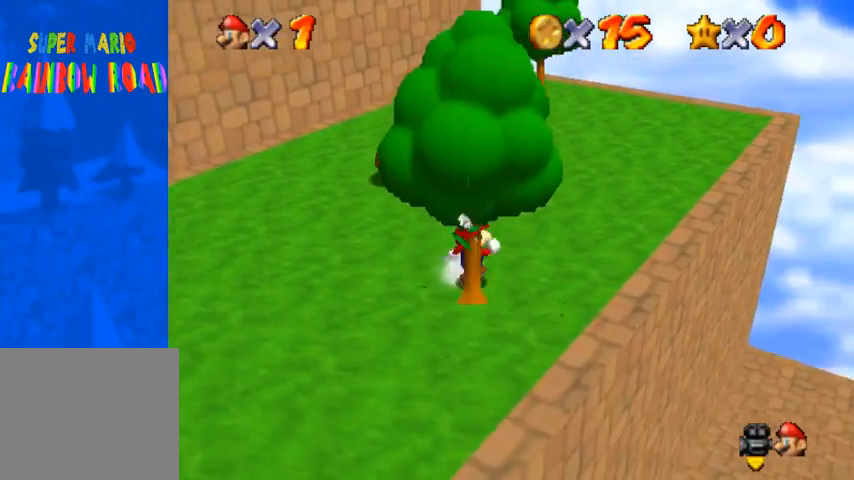
{"buttons": [], "left_stick": "up", "right_stick": "down-right", "events": [[33, "left_stick", "up"], [233, "CROSS", "down"], [233, "SQUARE", "down"], [300, "SQUARE", "up"], [333, "CROSS", "up"], [467, "right_stick", "down-right"]]}
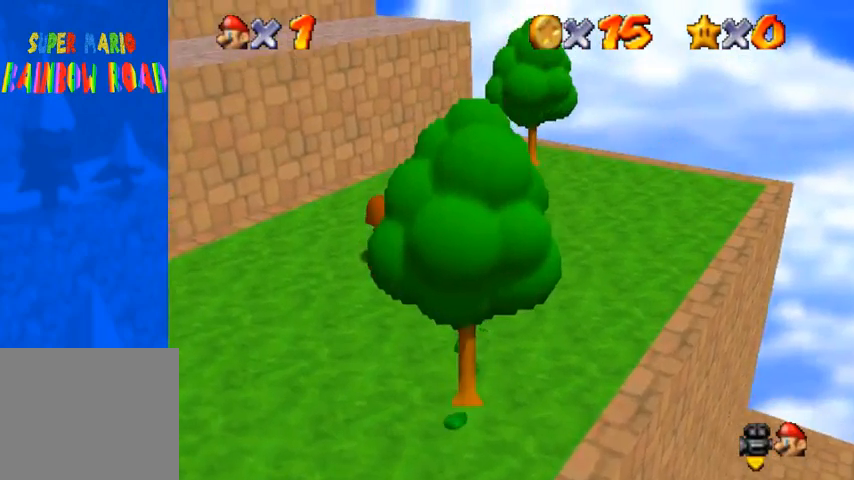
{"buttons": [], "left_stick": "up-right", "right_stick": "center", "events": [[100, "right_stick", "center"], [167, "left_stick", "up-right"], [200, "CROSS", "down"], [300, "CROSS", "up"]]}
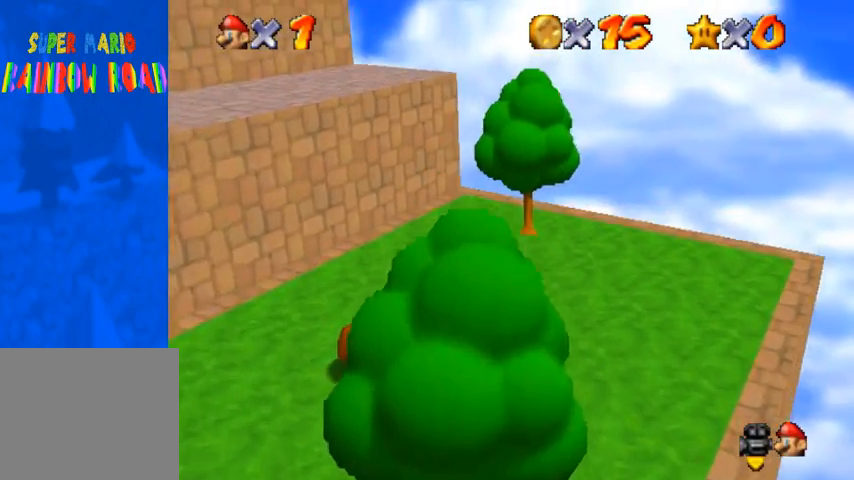
{"buttons": ["CROSS"], "left_stick": "right", "right_stick": "center", "events": [[200, "left_stick", "right"], [333, "CROSS", "down"]]}
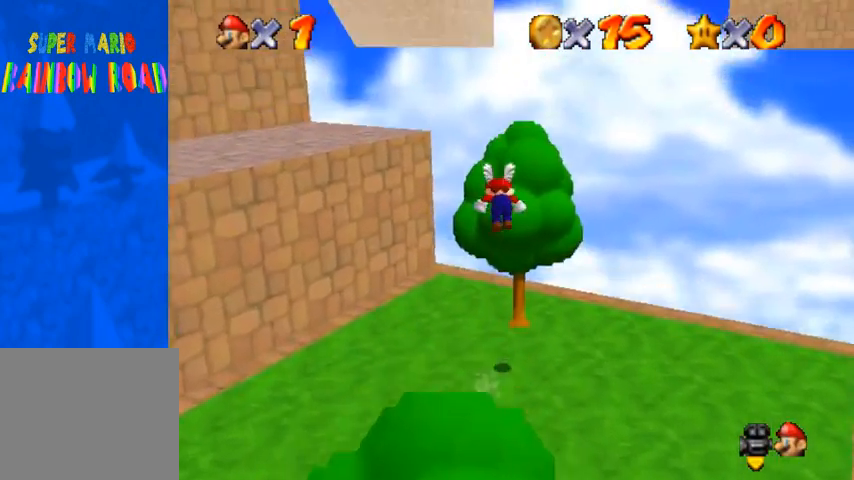
{"buttons": [], "left_stick": "center", "right_stick": "center", "events": [[100, "left_stick", "up-right"], [333, "R1", "down"], [400, "CROSS", "up"], [467, "R1", "up"], [467, "left_stick", "center"]]}
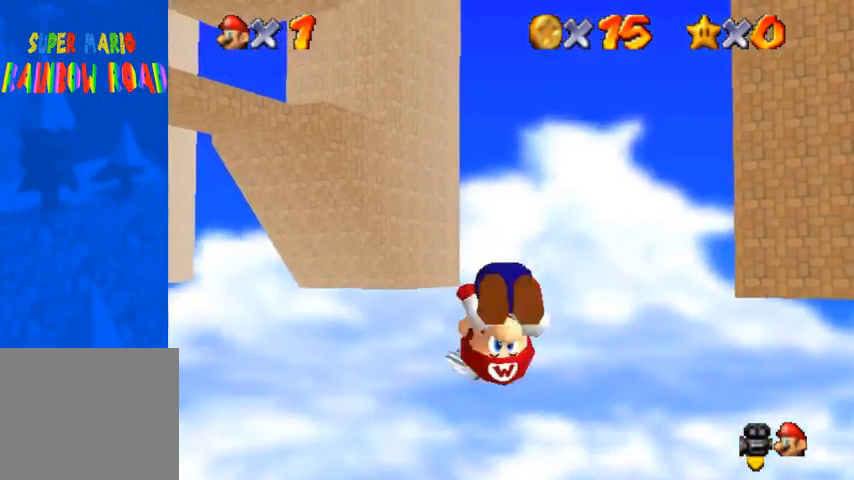
{"buttons": [], "left_stick": "center", "right_stick": "center", "events": [[133, "right_stick", "down-right"], [233, "right_stick", "center"], [300, "right_stick", "down-right"], [467, "right_stick", "center"]]}
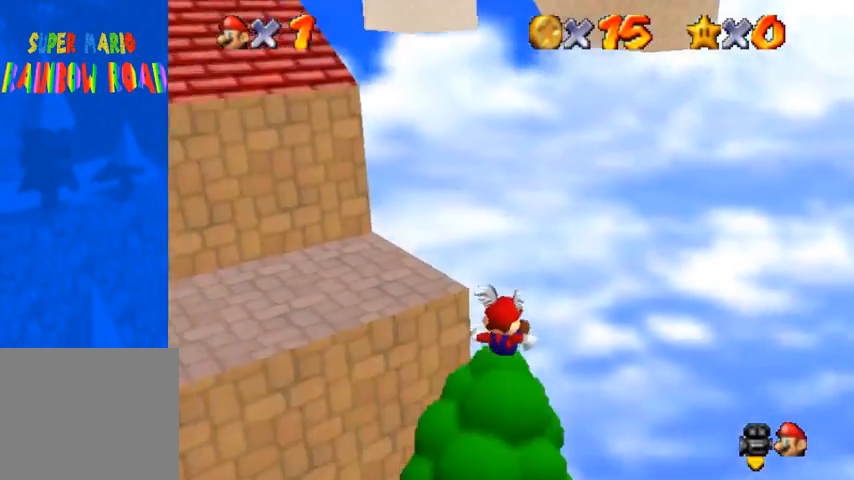
{"buttons": [], "left_stick": "up", "right_stick": "down-right", "events": [[67, "right_stick", "down-right"], [133, "right_stick", "center"], [233, "right_stick", "down-right"], [267, "left_stick", "up"], [367, "right_stick", "center"], [467, "right_stick", "down-right"]]}
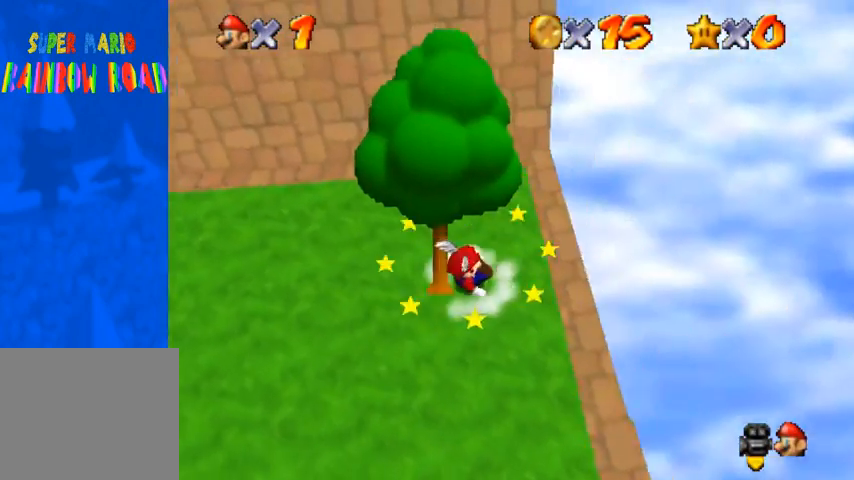
{"buttons": [], "left_stick": "up-left", "right_stick": "center", "events": [[67, "right_stick", "center"], [267, "left_stick", "up-left"]]}
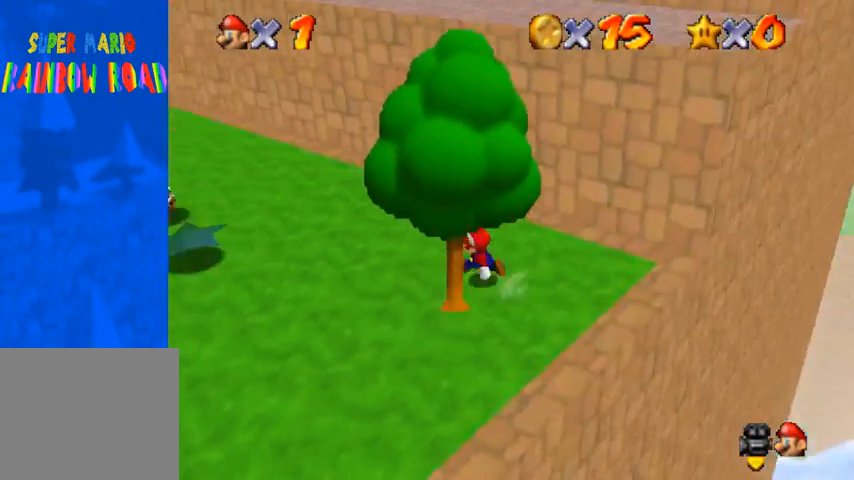
{"buttons": [], "left_stick": "up-left", "right_stick": "center", "events": [[200, "CROSS", "down"], [200, "SQUARE", "down"], [400, "SQUARE", "up"], [433, "CROSS", "up"]]}
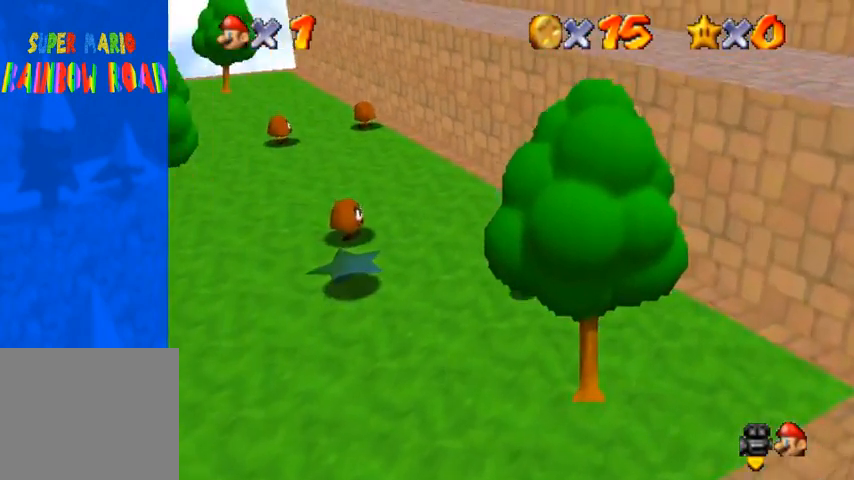
{"buttons": ["SQUARE"], "left_stick": "up-left", "right_stick": "center", "events": [[133, "CROSS", "down"], [200, "CROSS", "up"], [400, "SQUARE", "down"]]}
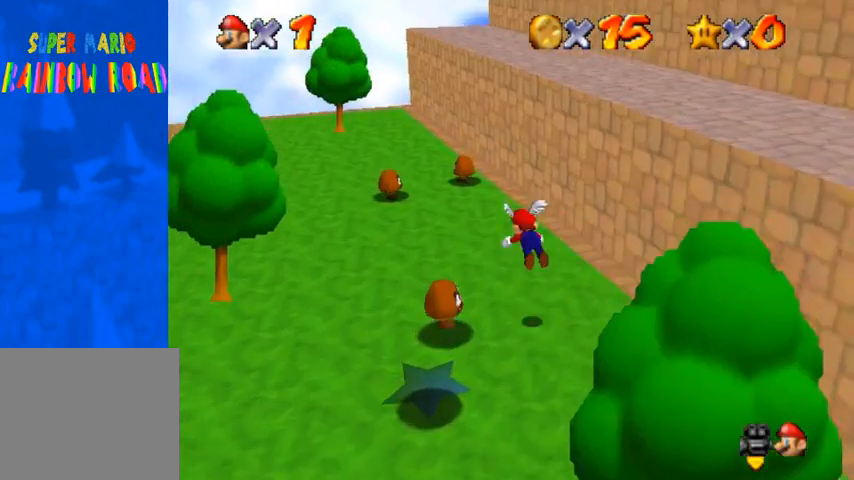
{"buttons": ["CROSS"], "left_stick": "up-left", "right_stick": "center", "events": [[33, "SQUARE", "up"], [267, "SQUARE", "down"], [300, "CROSS", "down"], [333, "SQUARE", "up"]]}
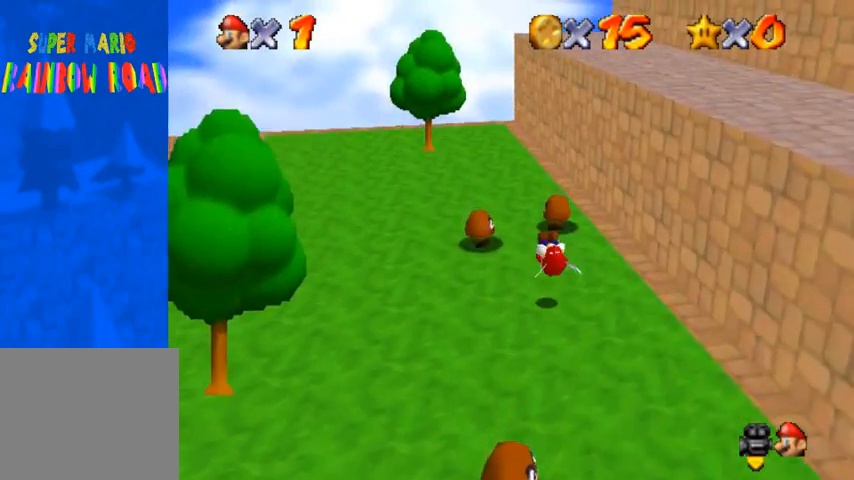
{"buttons": [], "left_stick": "up", "right_stick": "center", "events": [[267, "left_stick", "center"], [367, "SQUARE", "down"], [367, "left_stick", "up"], [467, "SQUARE", "up"], [500, "CROSS", "up"]]}
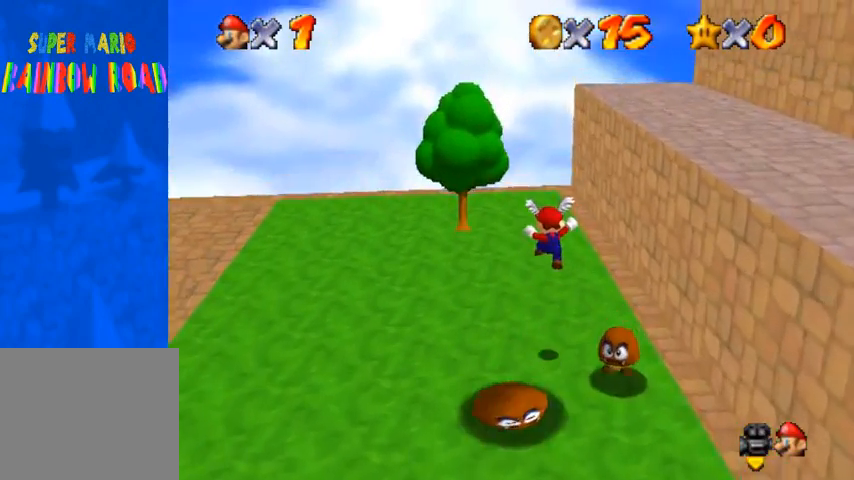
{"buttons": [], "left_stick": "up-left", "right_stick": "down-left", "events": [[67, "right_stick", "down-left"], [367, "left_stick", "up-left"]]}
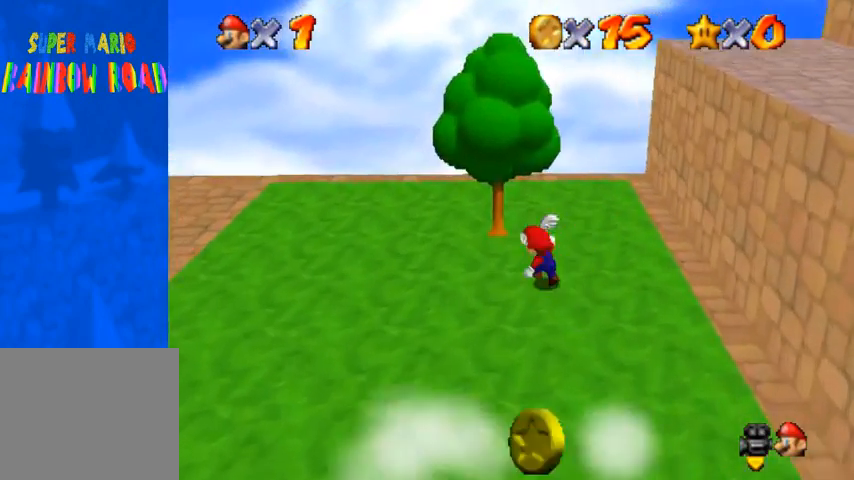
{"buttons": [], "left_stick": "up-right", "right_stick": "down-left", "events": [[233, "left_stick", "down-right"], [233, "right_stick", "center"], [333, "left_stick", "up-right"], [367, "CROSS", "down"], [433, "CROSS", "up"], [467, "right_stick", "down-left"]]}
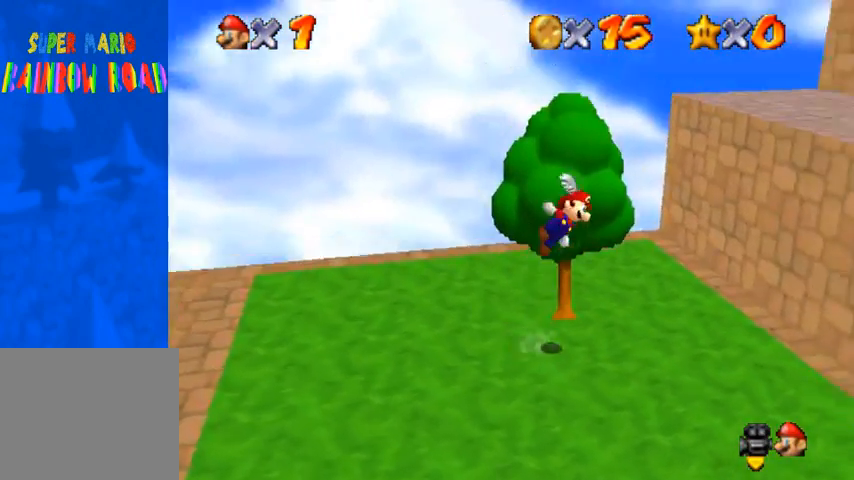
{"buttons": [], "left_stick": "down", "right_stick": "down-left", "events": [[33, "left_stick", "up-left"], [267, "left_stick", "up"], [433, "left_stick", "center"], [500, "left_stick", "down"]]}
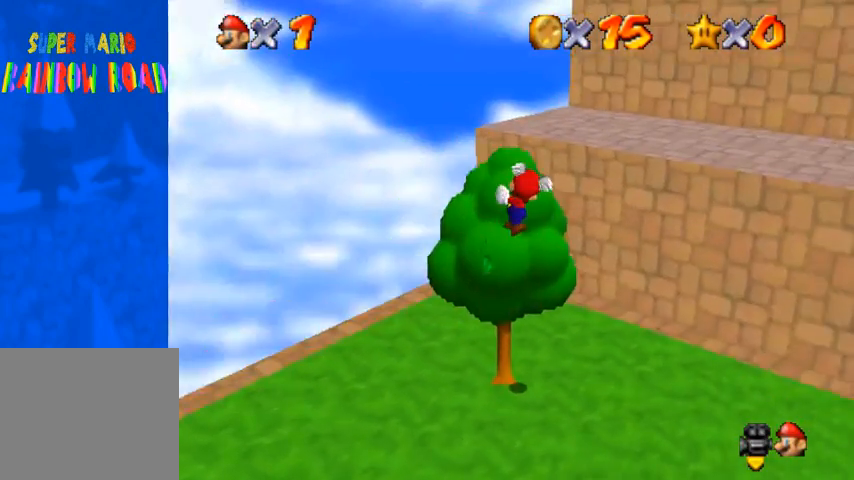
{"buttons": [], "left_stick": "down", "right_stick": "down-left", "events": [[100, "left_stick", "center"], [167, "right_stick", "center"], [233, "left_stick", "down"], [433, "right_stick", "down-left"]]}
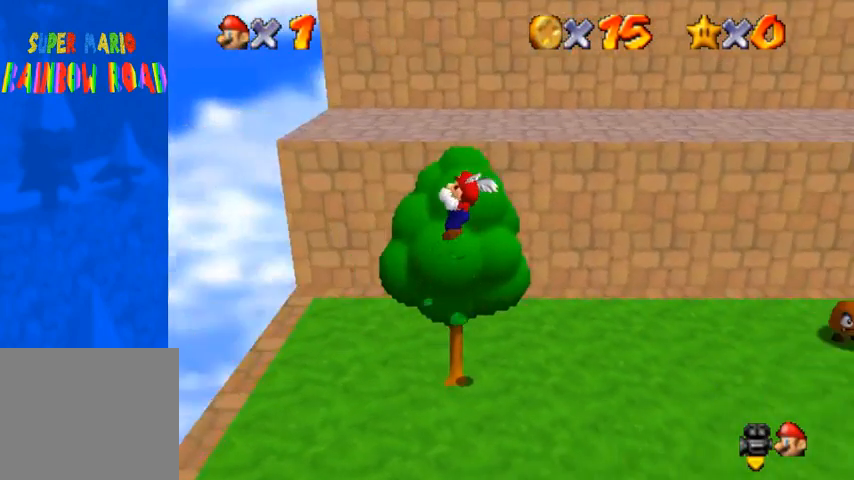
{"buttons": [], "left_stick": "down", "right_stick": "center", "events": [[233, "right_stick", "center"]]}
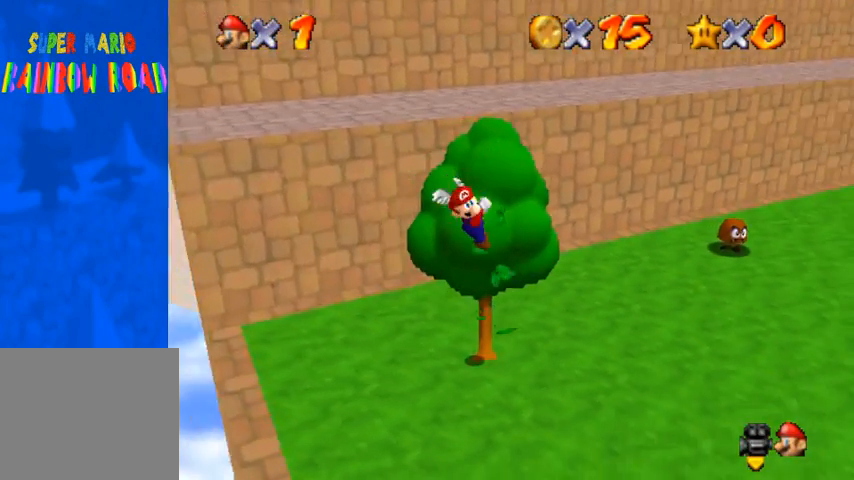
{"buttons": ["CROSS"], "left_stick": "up-left", "right_stick": "center", "events": [[467, "CROSS", "down"], [500, "left_stick", "up-left"]]}
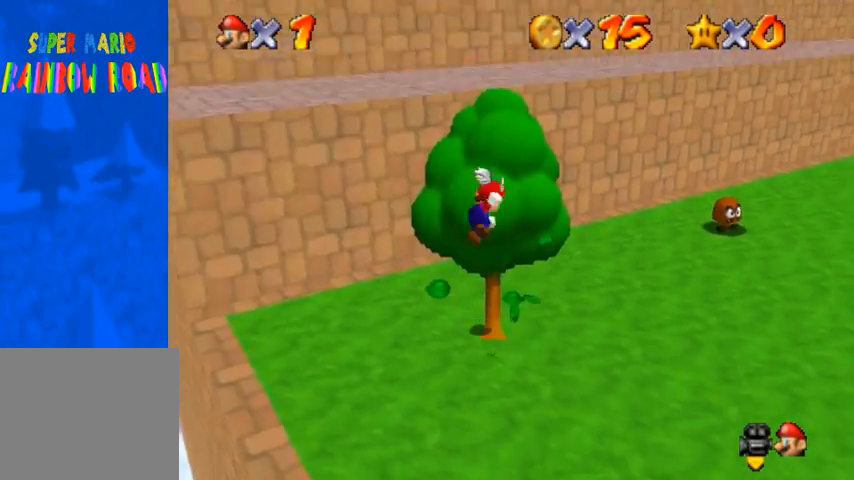
{"buttons": ["CROSS"], "left_stick": "up", "right_stick": "center", "events": [[233, "left_stick", "up"]]}
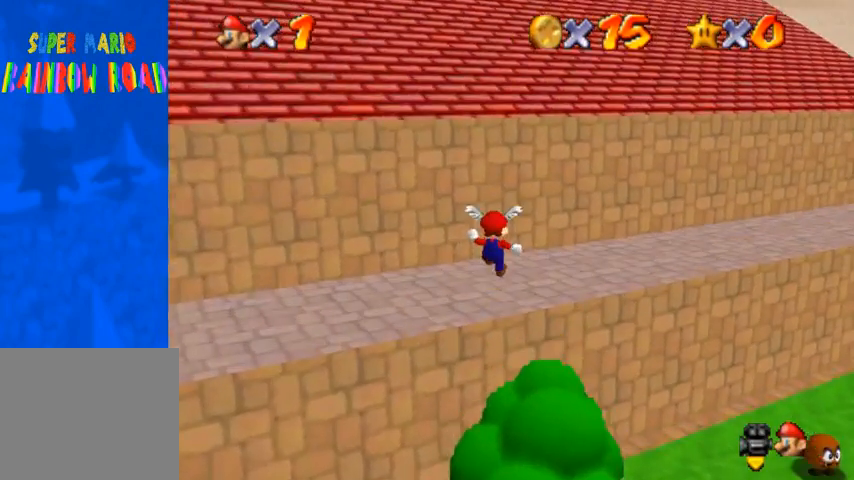
{"buttons": ["CROSS"], "left_stick": "down", "right_stick": "center", "events": [[33, "CROSS", "up"], [367, "CROSS", "down"], [367, "left_stick", "center"], [433, "left_stick", "down"]]}
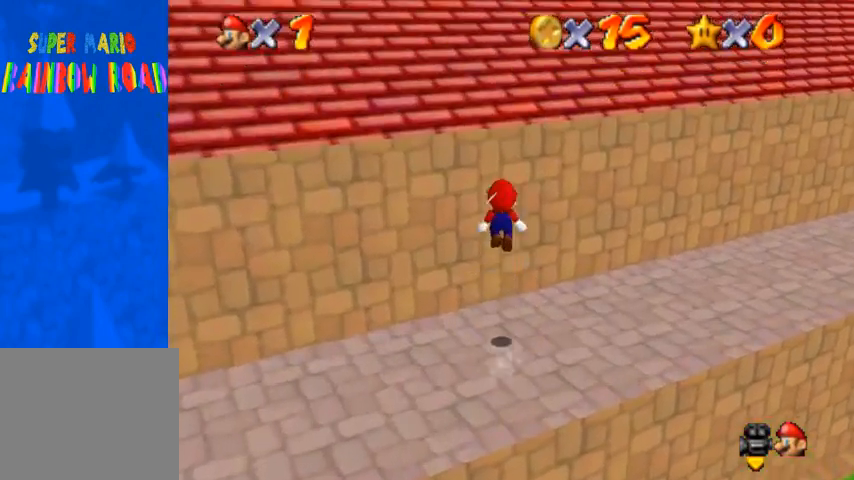
{"buttons": ["CROSS"], "left_stick": "up", "right_stick": "center", "events": [[67, "left_stick", "up"], [433, "CROSS", "up"], [500, "CROSS", "down"]]}
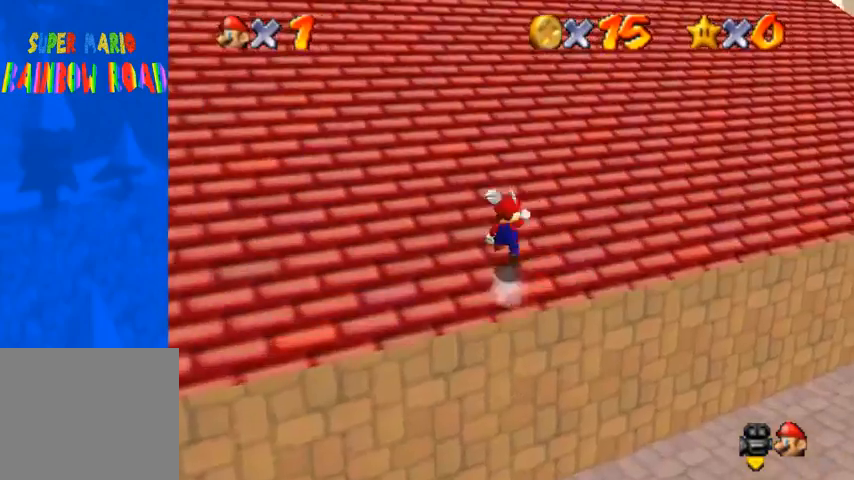
{"buttons": [], "left_stick": "up", "right_stick": "center", "events": [[467, "CROSS", "up"]]}
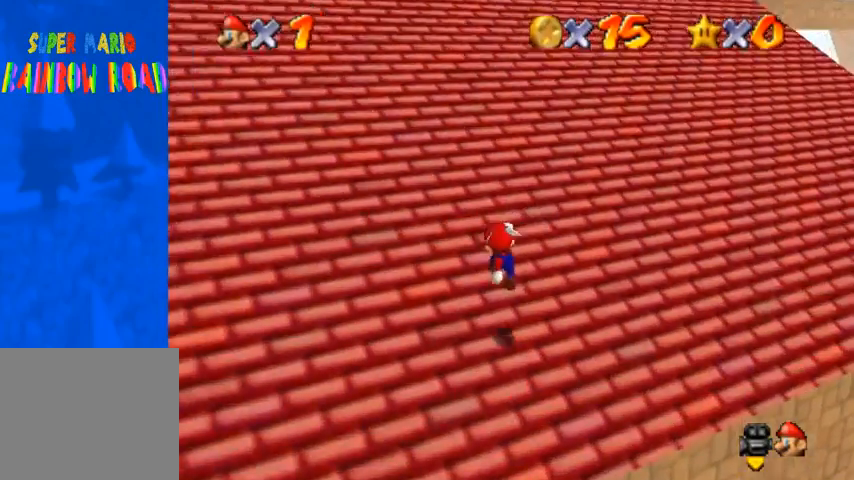
{"buttons": ["CROSS"], "left_stick": "up-left", "right_stick": "center", "events": [[33, "right_stick", "down-left"], [167, "CROSS", "down"], [167, "right_stick", "center"], [500, "left_stick", "up-left"]]}
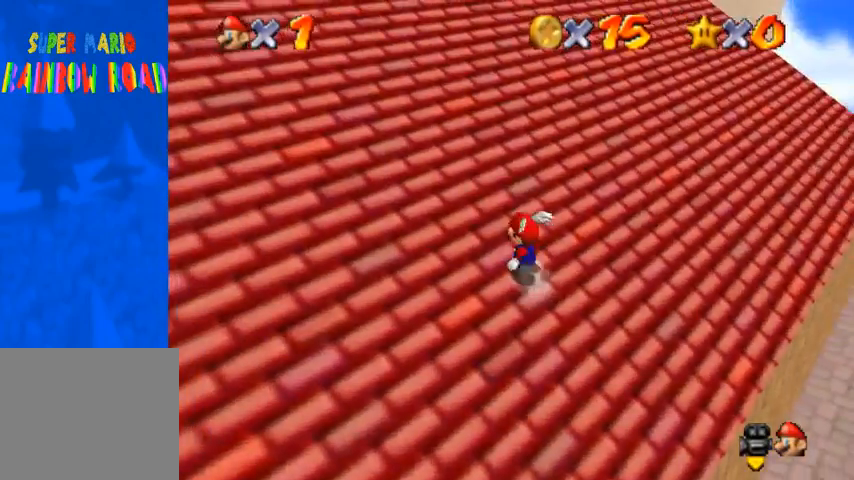
{"buttons": ["CROSS"], "left_stick": "up-left", "right_stick": "center", "events": [[33, "SQUARE", "down"], [167, "SQUARE", "up"], [333, "SQUARE", "down"], [500, "SQUARE", "up"]]}
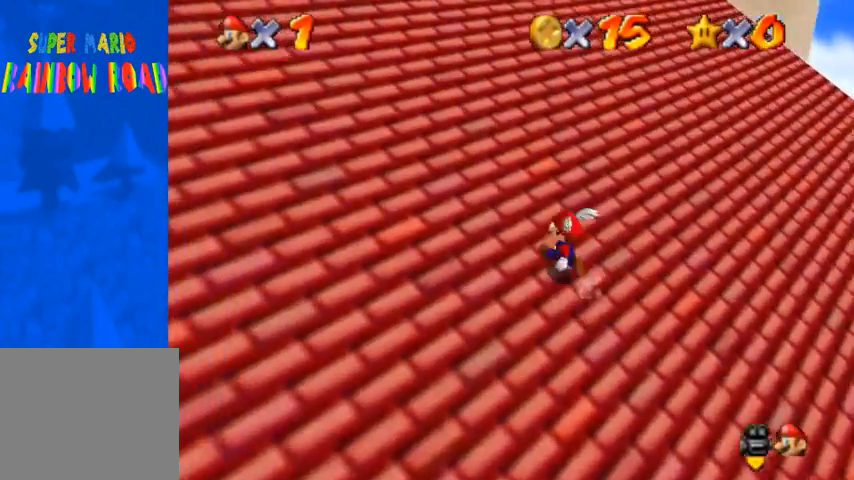
{"buttons": ["CROSS", "SQUARE"], "left_stick": "up-left", "right_stick": "center", "events": [[133, "SQUARE", "down"], [267, "SQUARE", "up"], [400, "SQUARE", "down"]]}